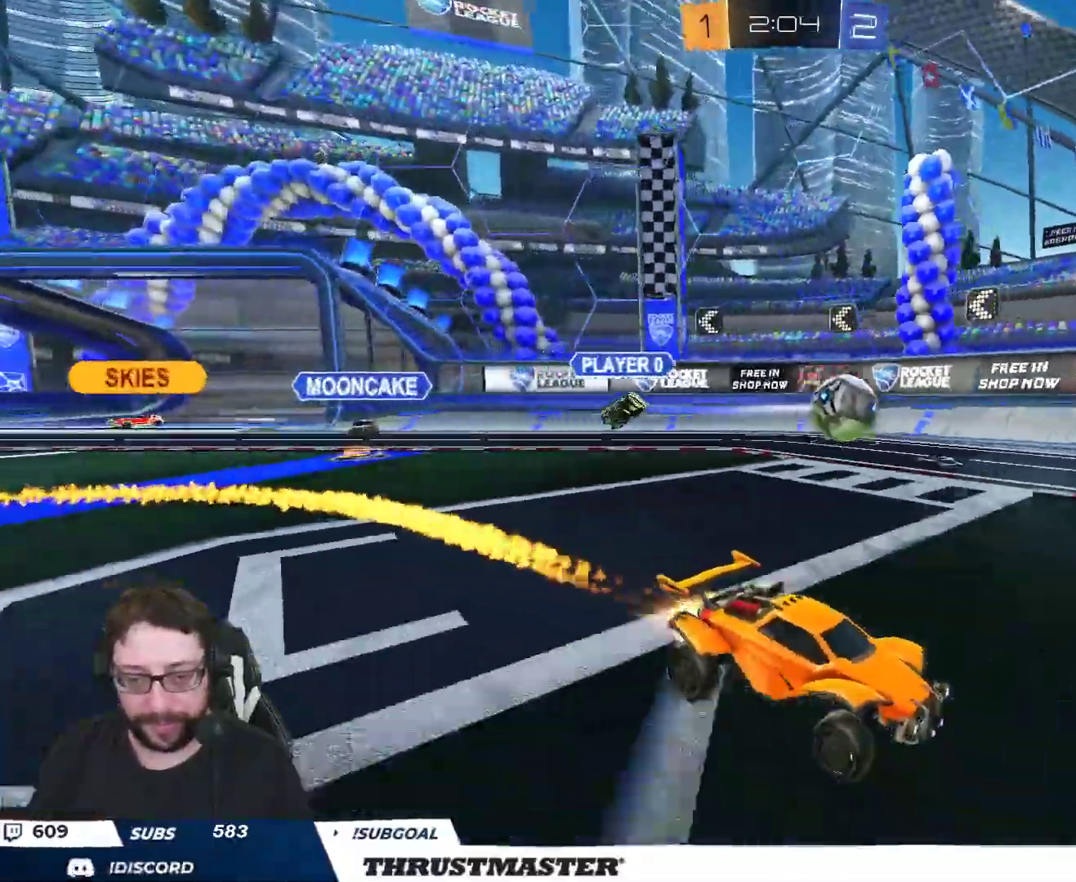
Gameplay with a controller (Xbox layout); each line is a JSON object with the inputs held at the frame after it. "events" lists button and stick changes between this image and that frame as [ms after this image, input, new state], when the widget could be followed in between.
{"buttons": ["R2"], "left_stick": "left", "right_stick": "center", "events": [[33, "left_stick", "left"], [233, "left_stick", "center"], [350, "left_stick", "left"], [450, "B", "up"]]}
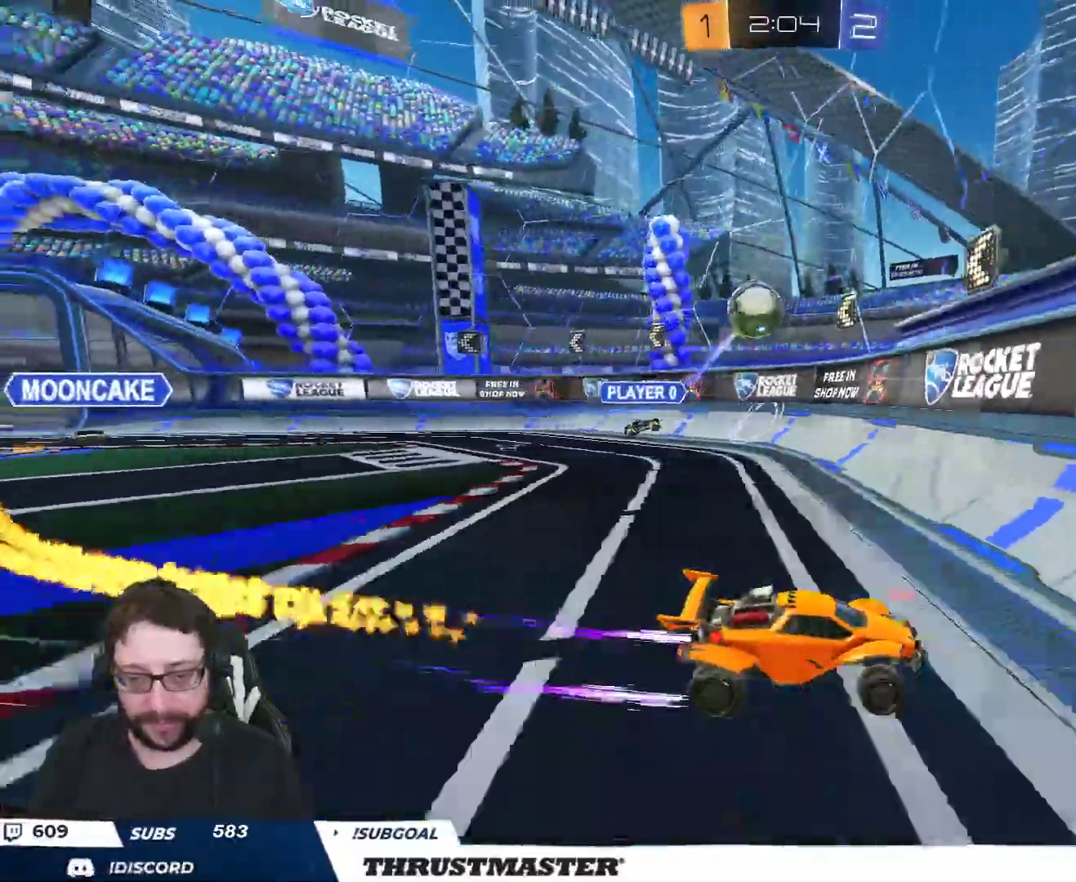
{"buttons": ["B", "L3"], "left_stick": "left", "right_stick": "center"}
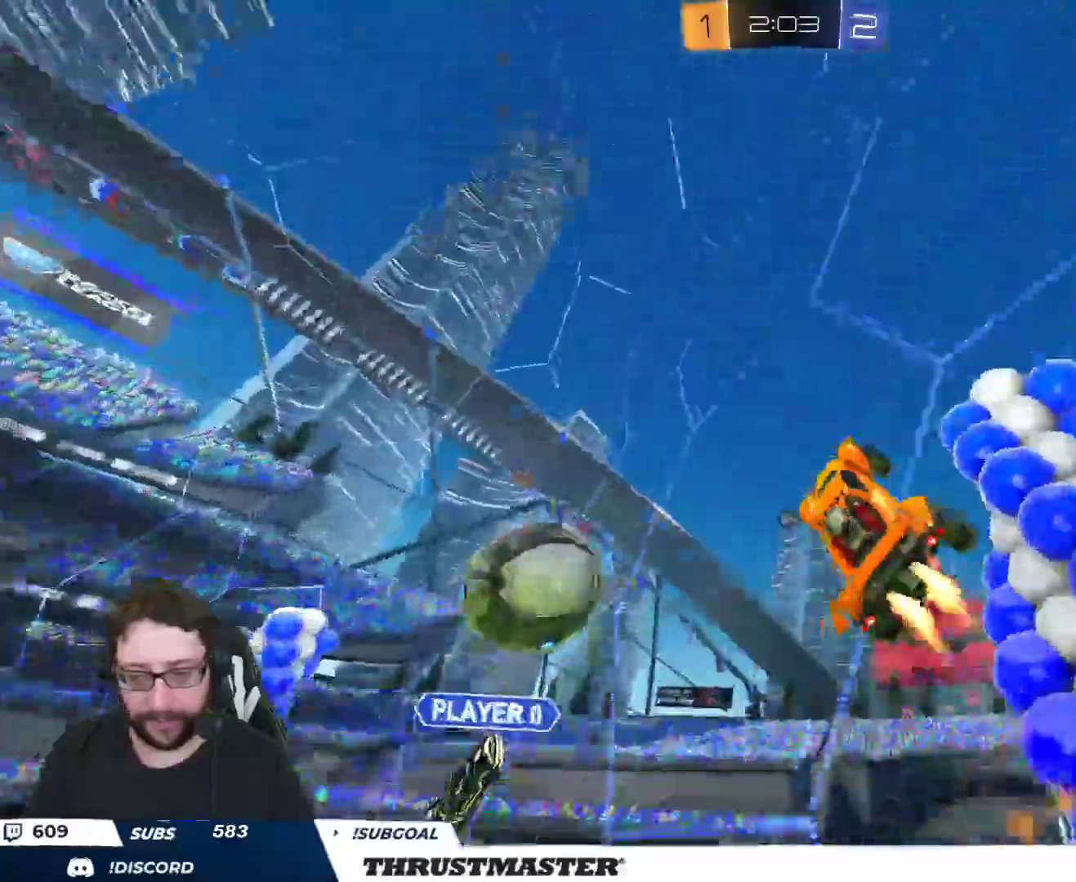
{"buttons": ["R2"], "left_stick": "left", "right_stick": "center", "events": [[50, "R2", "down"], [250, "Y", "down"], [383, "B", "up"], [383, "Y", "up"], [417, "L3", "up"]]}
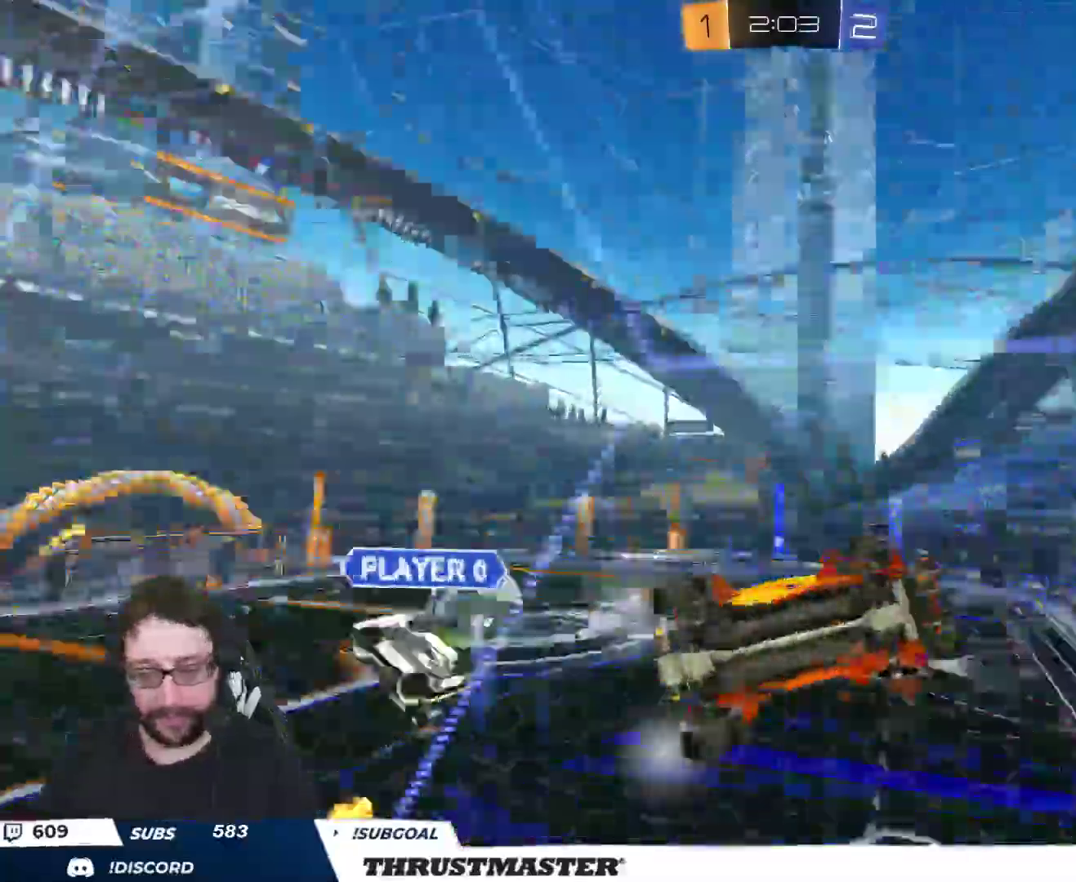
{"buttons": ["R2"], "left_stick": "left", "right_stick": "center", "events": []}
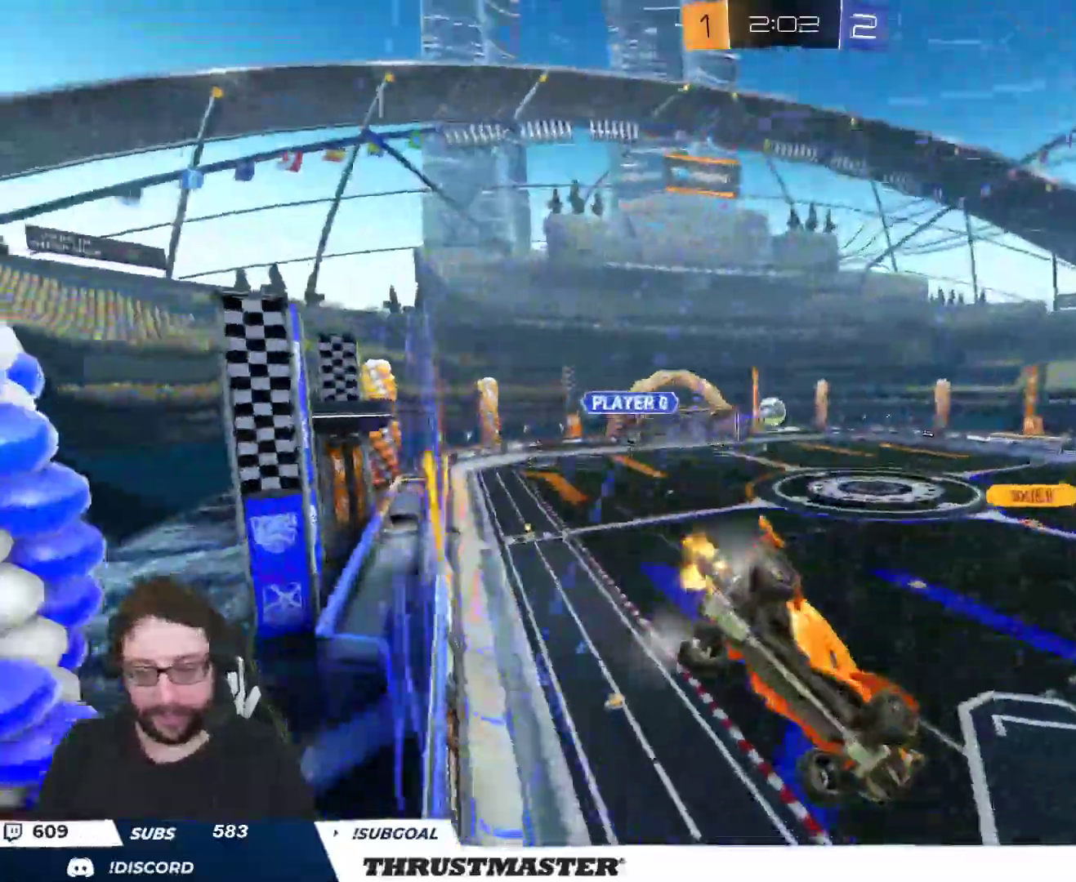
{"buttons": ["R2"], "left_stick": "left", "right_stick": "center", "events": [[333, "Y", "down"], [400, "Y", "up"]]}
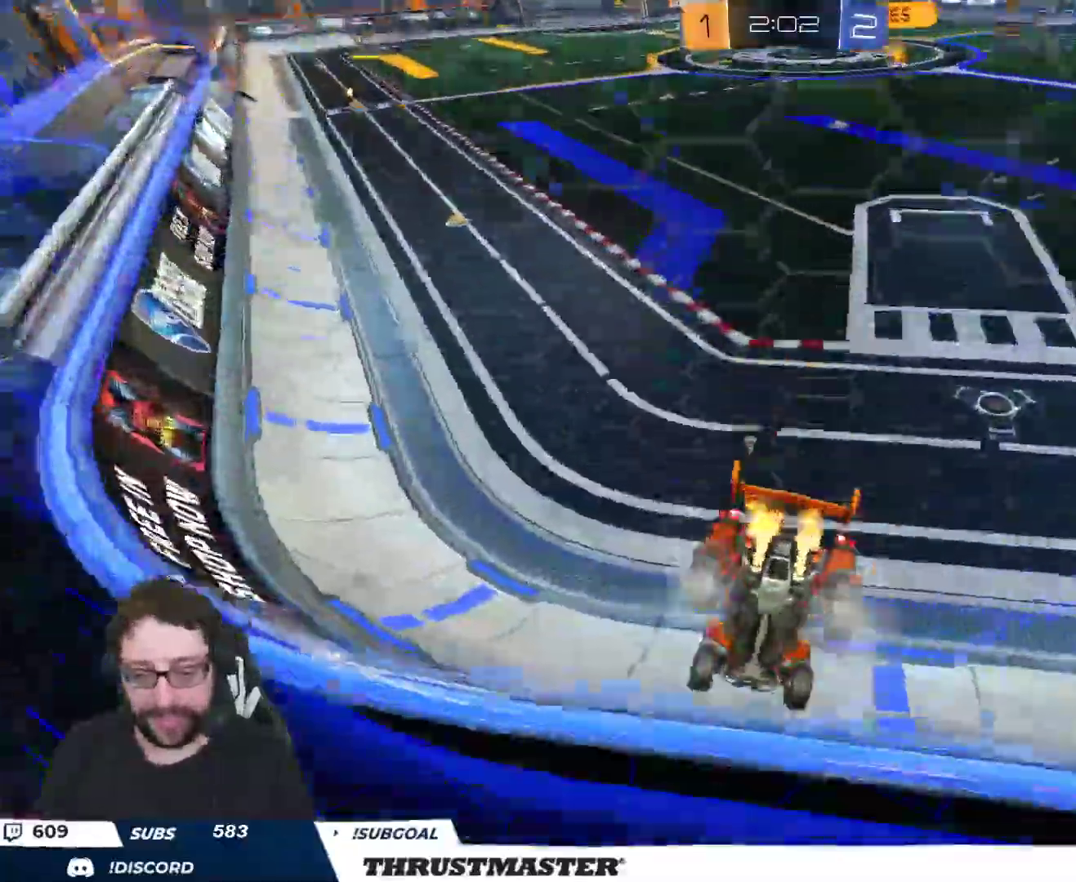
{"buttons": ["B", "L2", "R2"], "left_stick": "up", "right_stick": "center", "events": [[83, "B", "down"], [383, "left_stick", "right"], [400, "A", "down"], [483, "A", "up"], [483, "L2", "down"], [483, "left_stick", "up"]]}
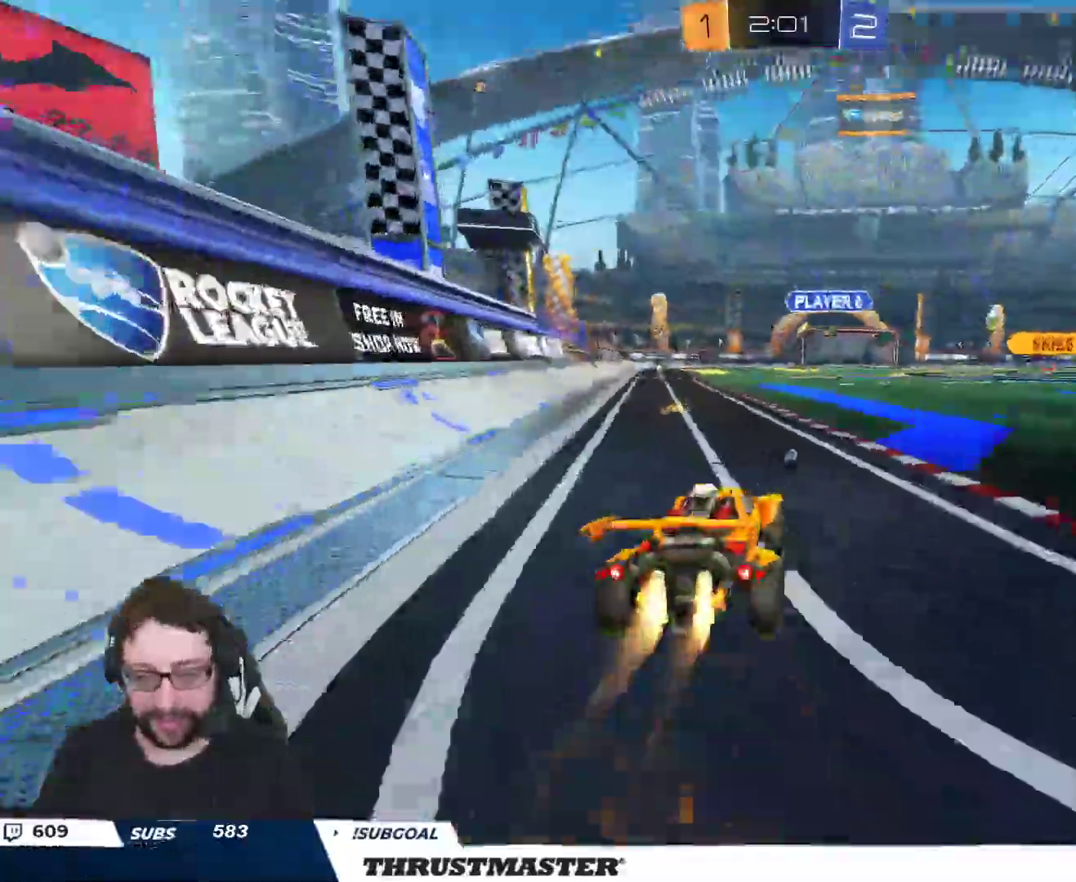
{"buttons": ["L2", "R2"], "left_stick": "down-left", "right_stick": "center", "events": [[33, "A", "down"], [117, "A", "up"], [117, "left_stick", "down-left"], [383, "B", "up"]]}
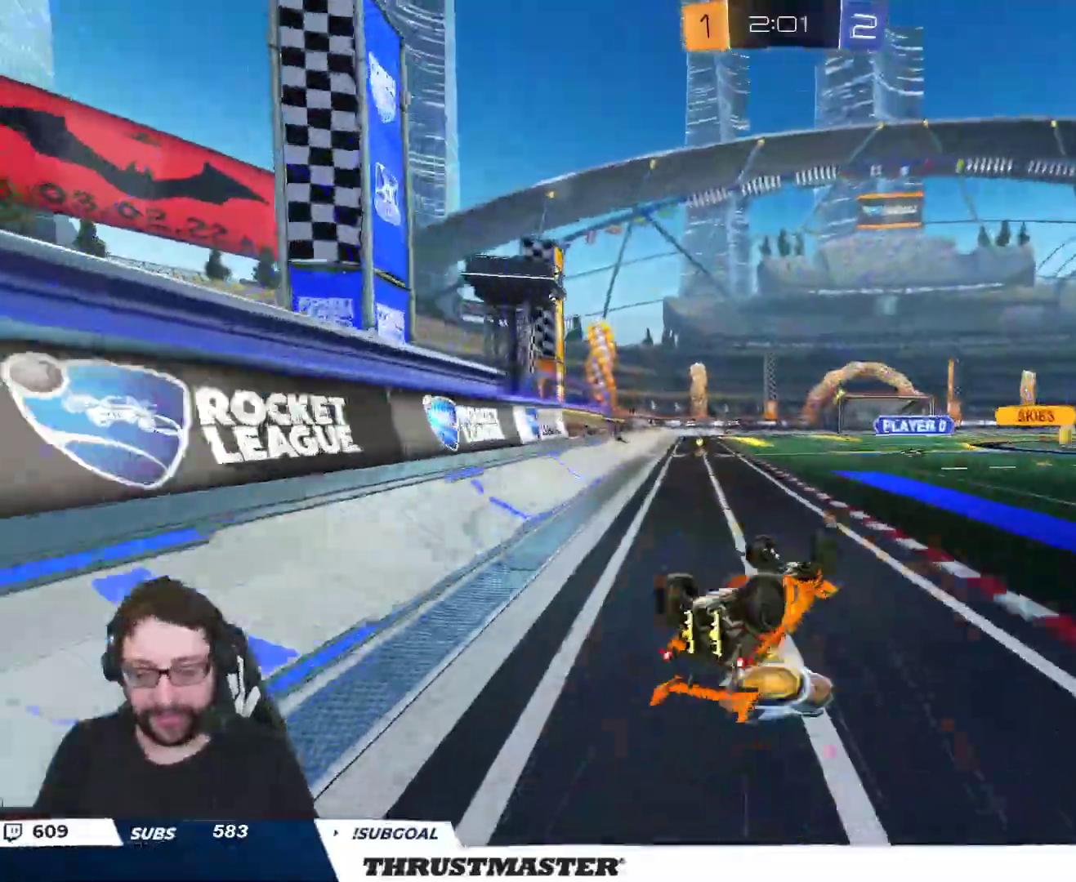
{"buttons": ["R2"], "left_stick": "down-left", "right_stick": "center", "events": [[267, "L2", "up"], [283, "B", "down"], [300, "Y", "down"], [383, "B", "up"], [417, "Y", "up"]]}
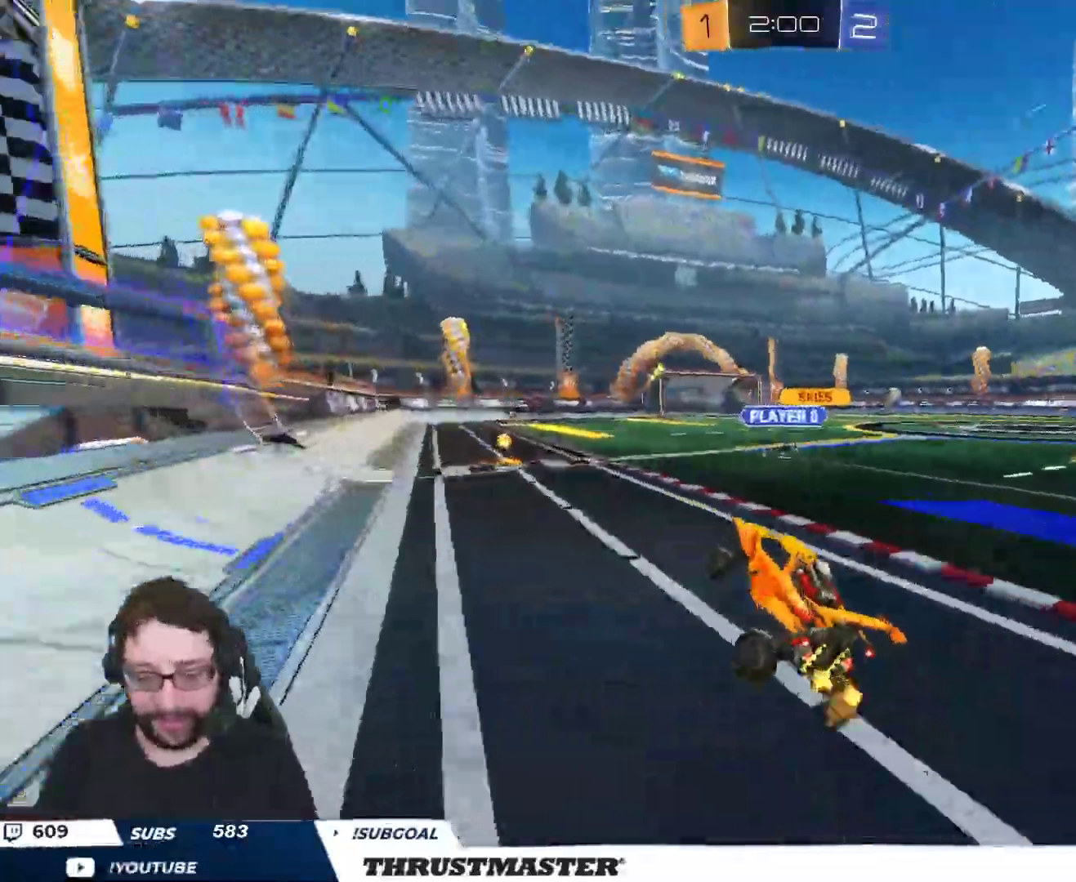
{"buttons": ["B", "Y", "R2"], "left_stick": "left", "right_stick": "center", "events": [[33, "left_stick", "left"], [150, "B", "down"], [167, "Y", "down"], [317, "Y", "up"], [500, "Y", "down"]]}
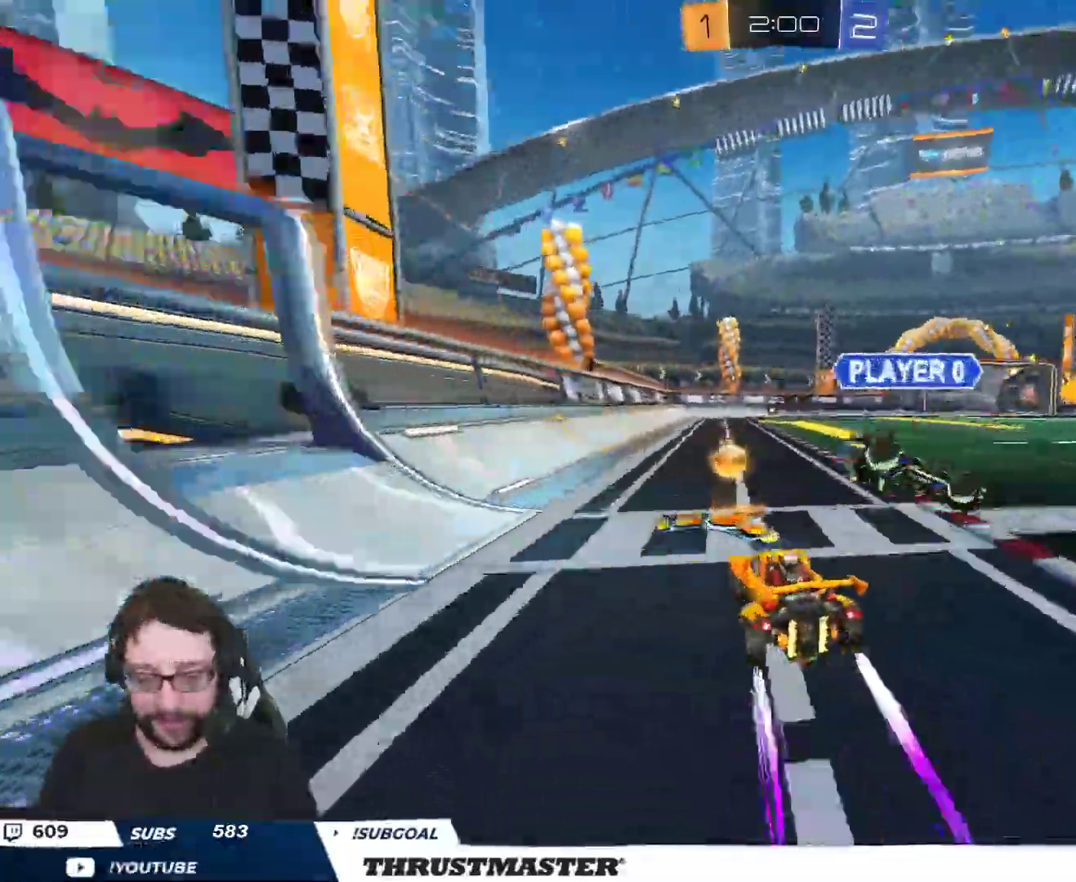
{"buttons": ["B", "Y", "R2"], "left_stick": "down", "right_stick": "center", "events": [[33, "B", "up"], [50, "Y", "up"], [133, "left_stick", "center"], [233, "left_stick", "right"], [383, "left_stick", "down"], [433, "B", "down"], [433, "Y", "down"]]}
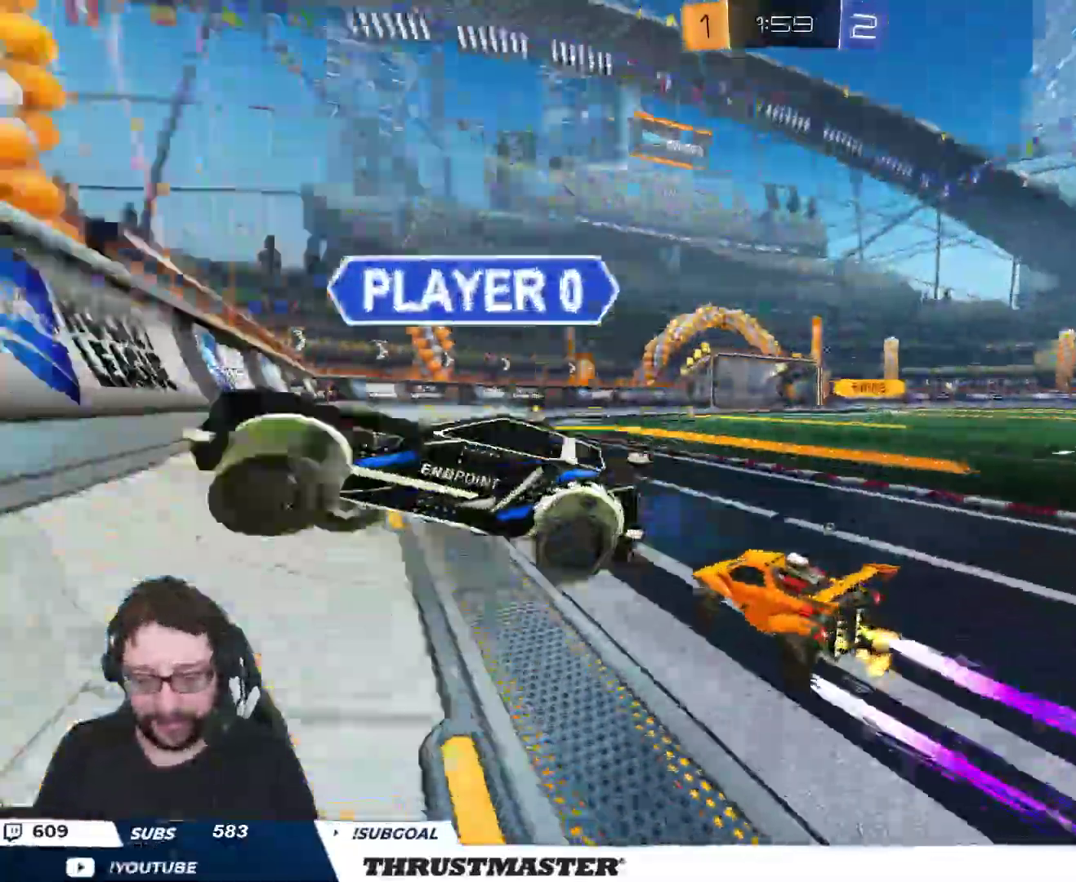
{"buttons": ["R2"], "left_stick": "down", "right_stick": "center", "events": [[117, "Y", "up"], [183, "B", "up"], [183, "left_stick", "right"], [283, "left_stick", "down"]]}
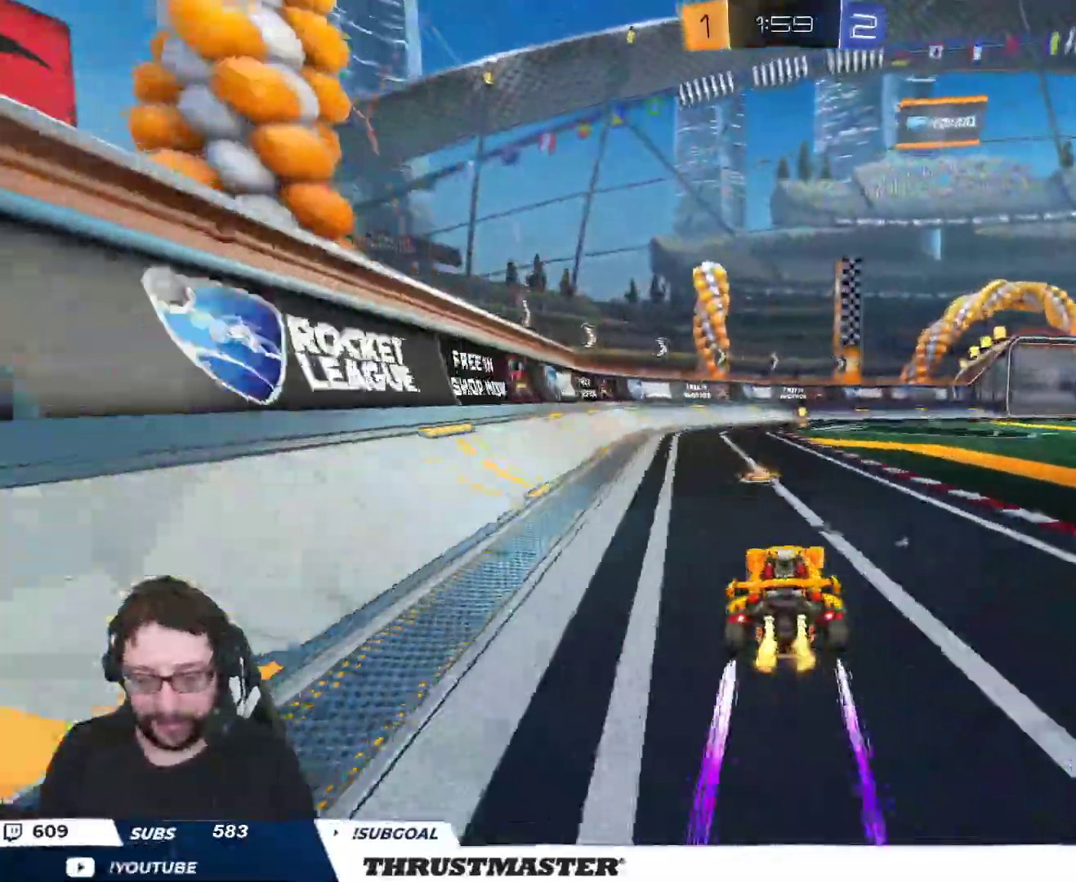
{"buttons": ["B", "R2"], "left_stick": "center", "right_stick": "center", "events": [[50, "B", "down"], [300, "Y", "down"], [367, "left_stick", "center"], [433, "Y", "up"]]}
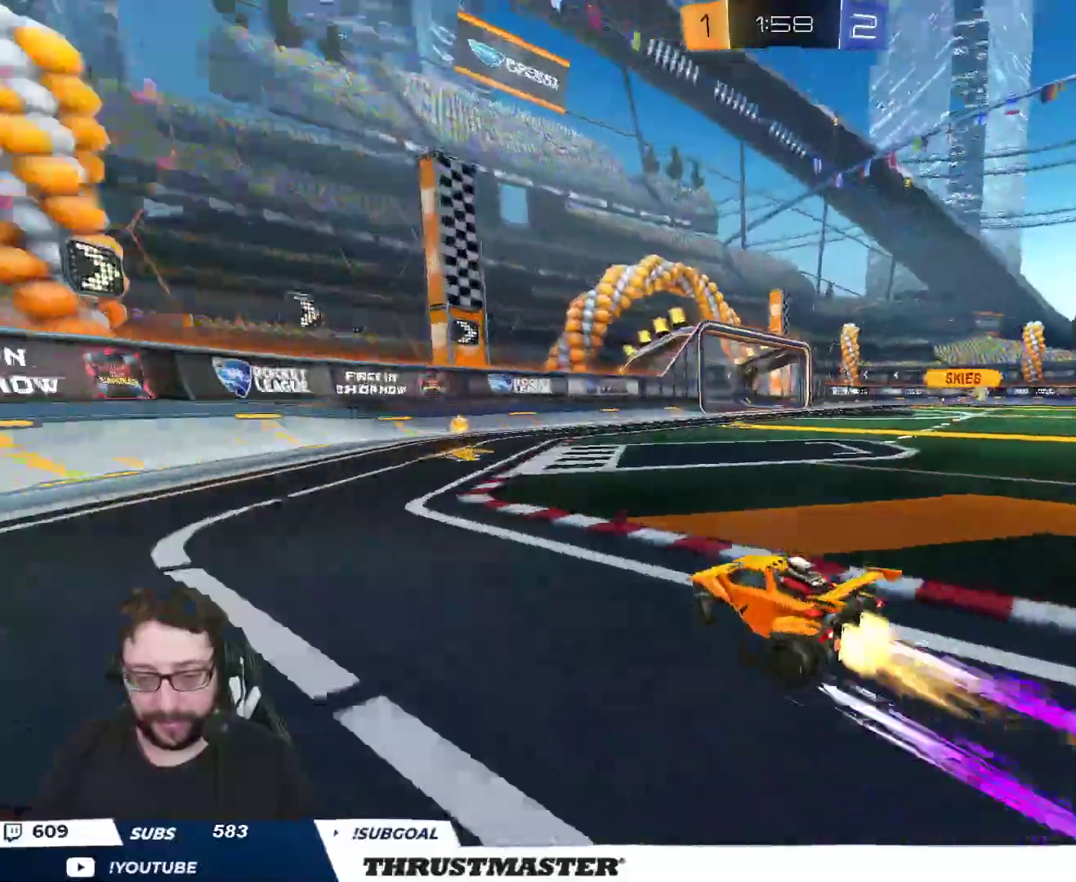
{"buttons": ["R2"], "left_stick": "right", "right_stick": "center", "events": [[117, "B", "up"], [283, "left_stick", "right"]]}
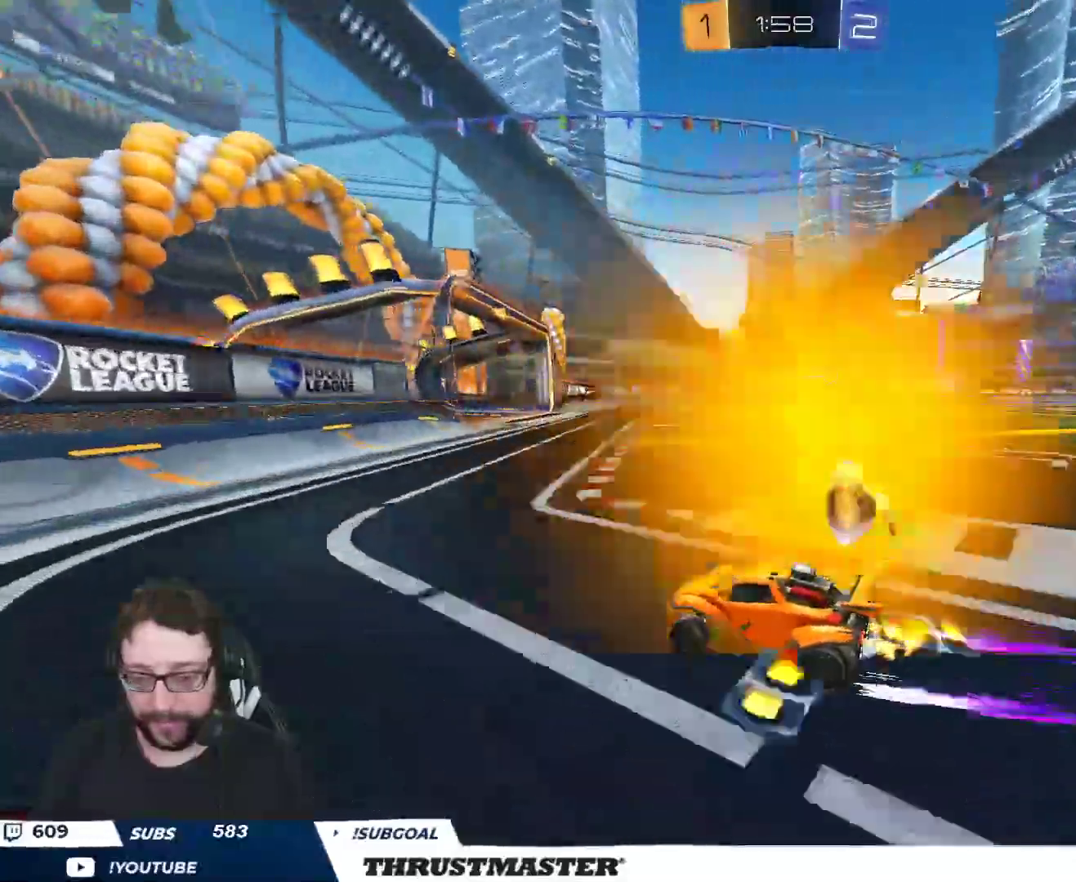
{"buttons": ["R2"], "left_stick": "right", "right_stick": "center", "events": []}
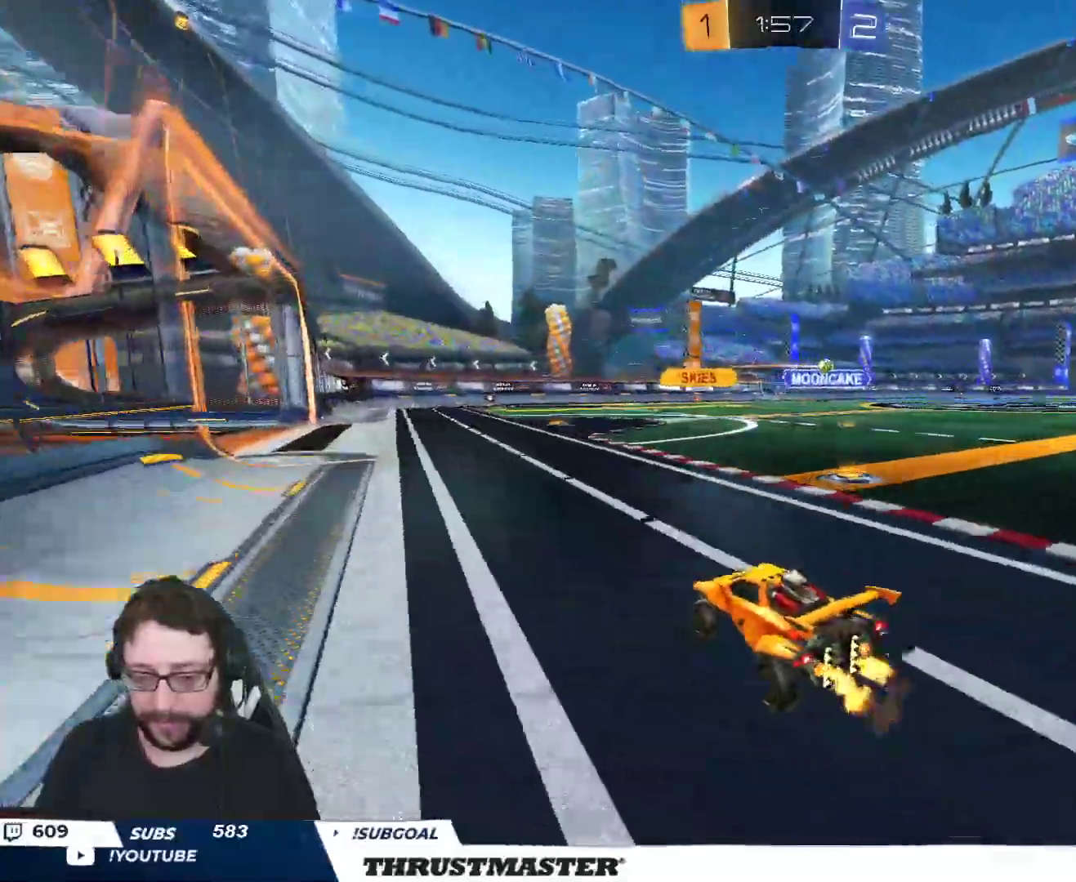
{"buttons": ["R2"], "left_stick": "right", "right_stick": "center", "events": []}
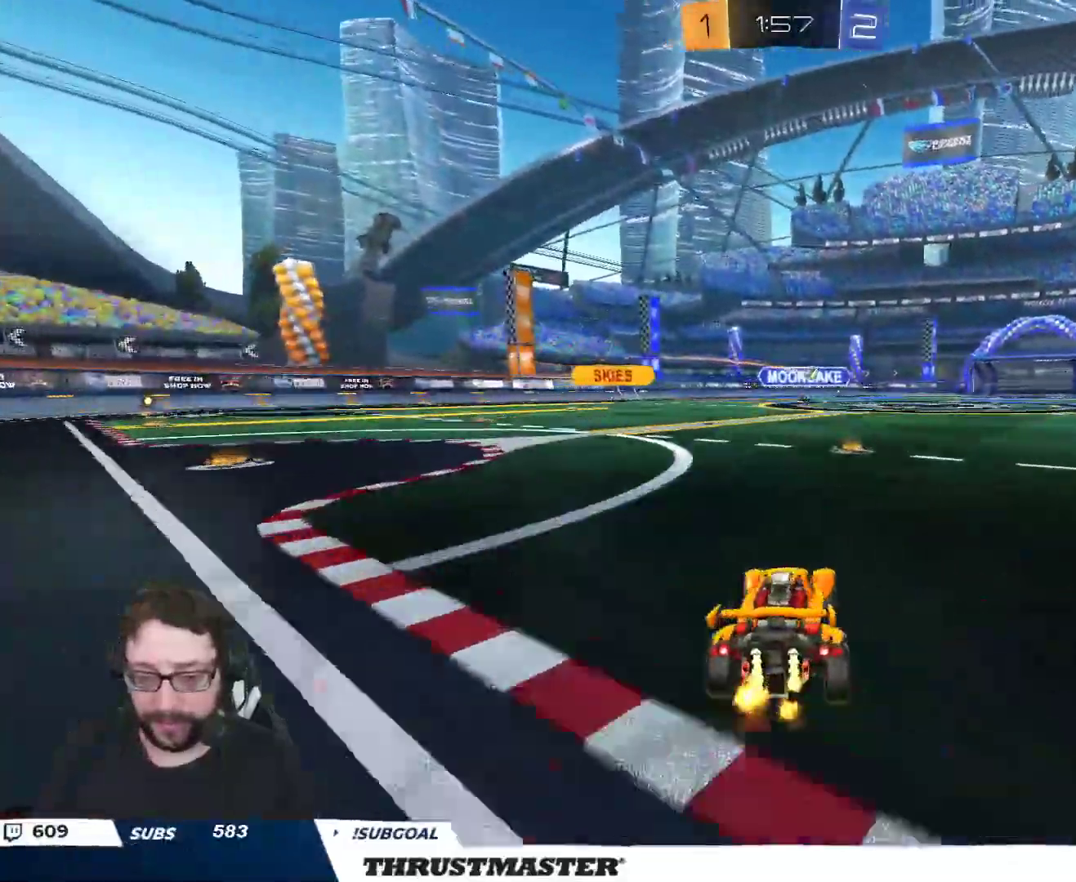
{"buttons": ["R2"], "left_stick": "center", "right_stick": "center", "events": [[67, "left_stick", "center"]]}
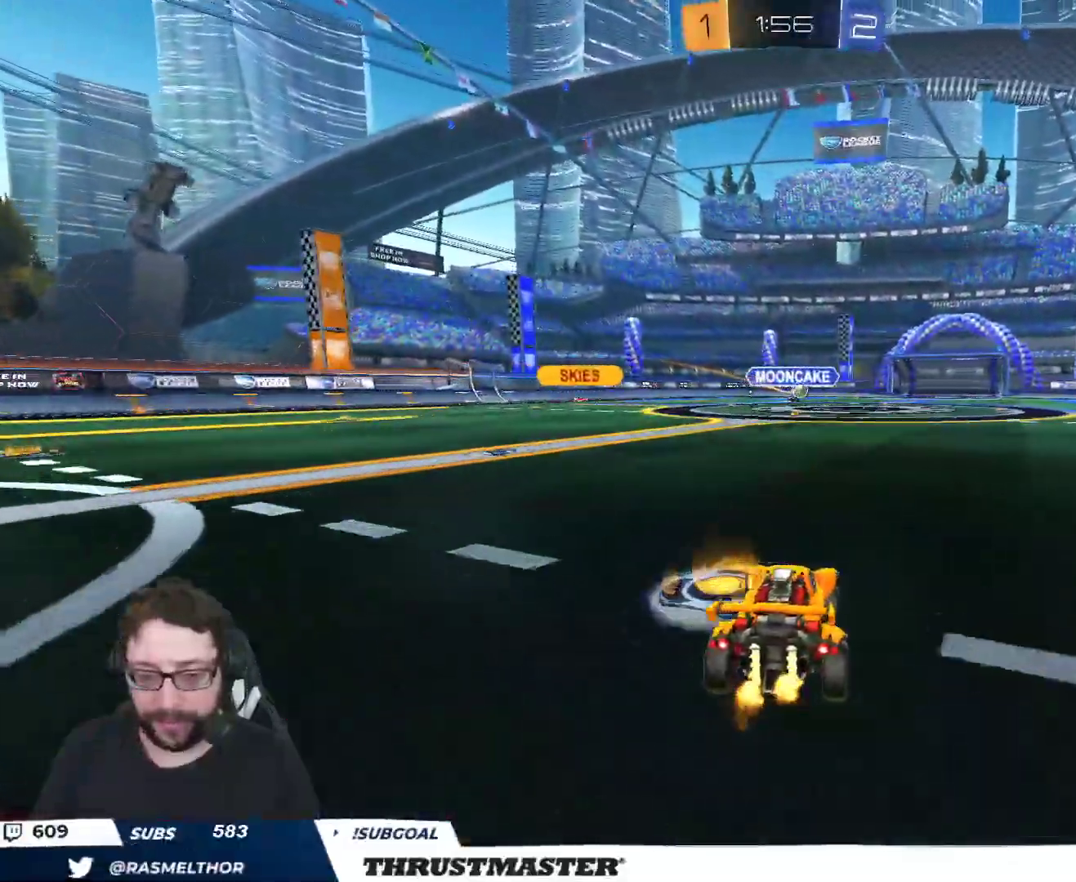
{"buttons": ["A", "L2", "R2"], "left_stick": "up", "right_stick": "center", "events": [[333, "left_stick", "up-left"], [350, "A", "down"], [383, "L2", "down"], [400, "left_stick", "up"], [433, "A", "up"], [467, "A", "down"]]}
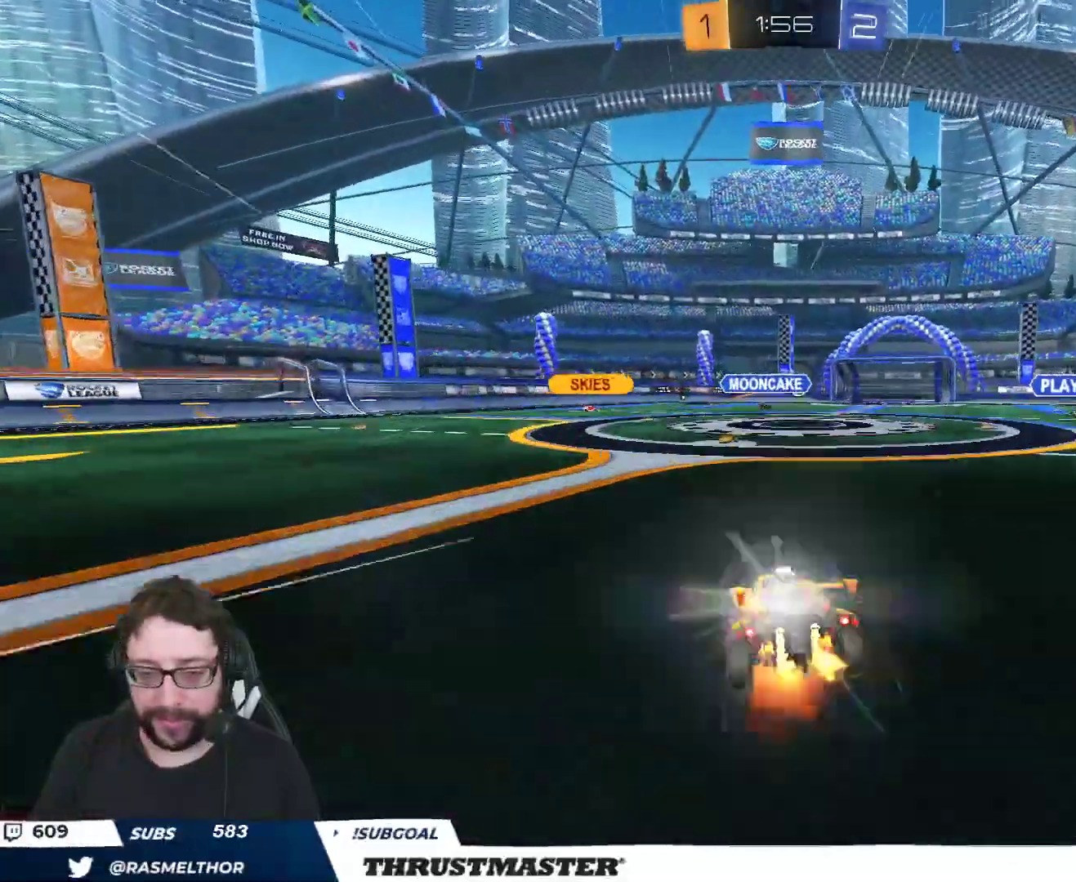
{"buttons": ["R2"], "left_stick": "center", "right_stick": "center", "events": [[33, "A", "up"], [133, "L2", "up"], [267, "left_stick", "center"]]}
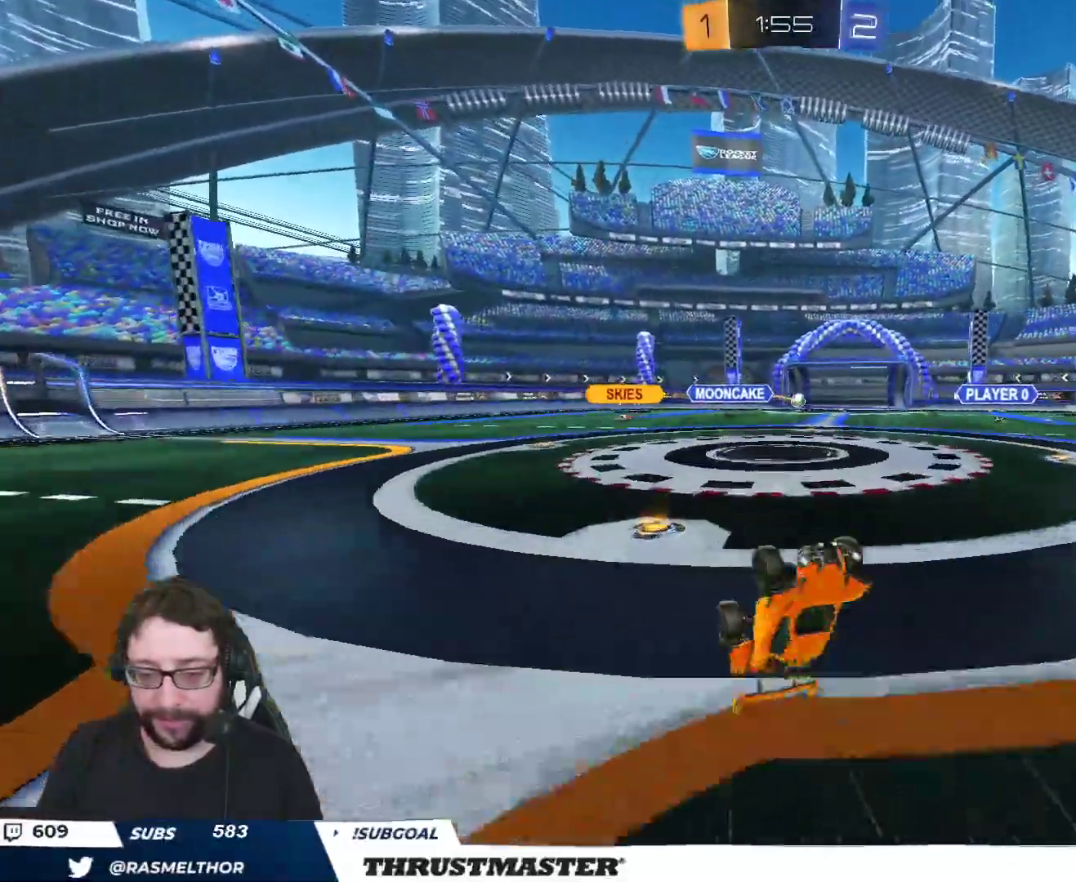
{"buttons": [], "left_stick": "center", "right_stick": "center", "events": [[317, "R2", "up"]]}
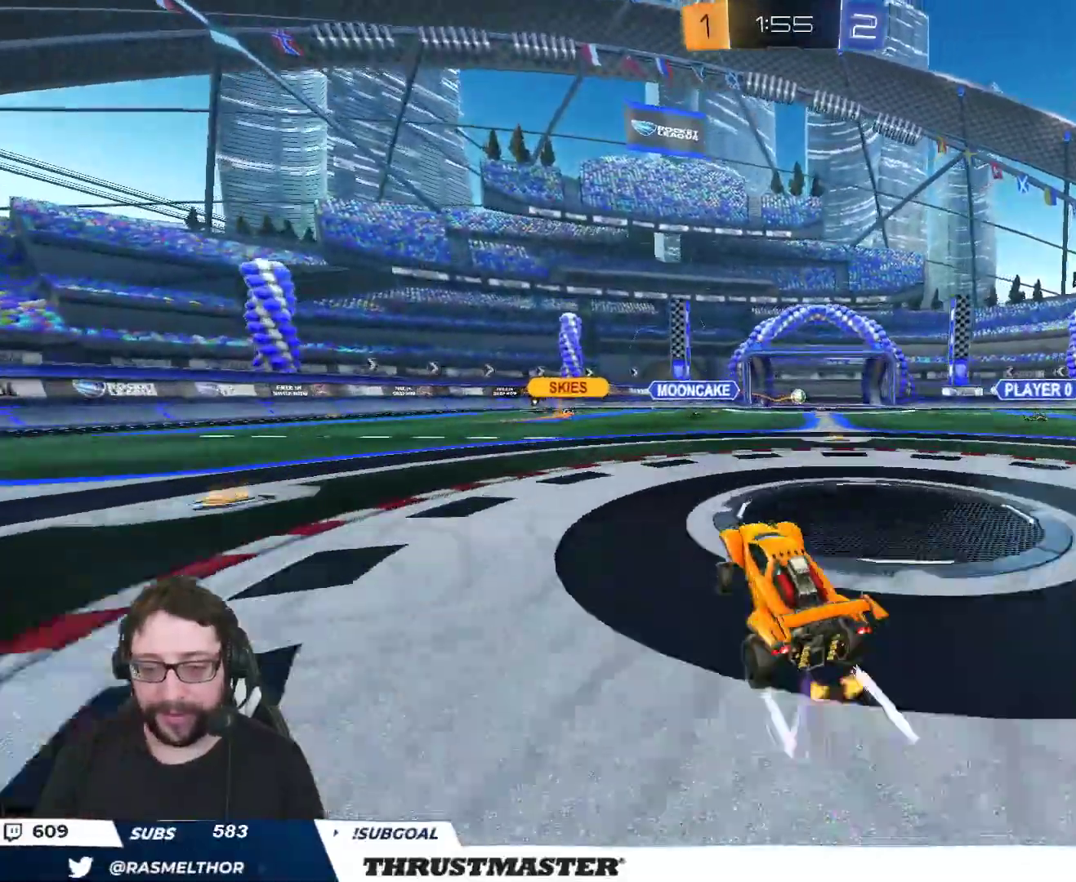
{"buttons": [], "left_stick": "center", "right_stick": "center", "events": []}
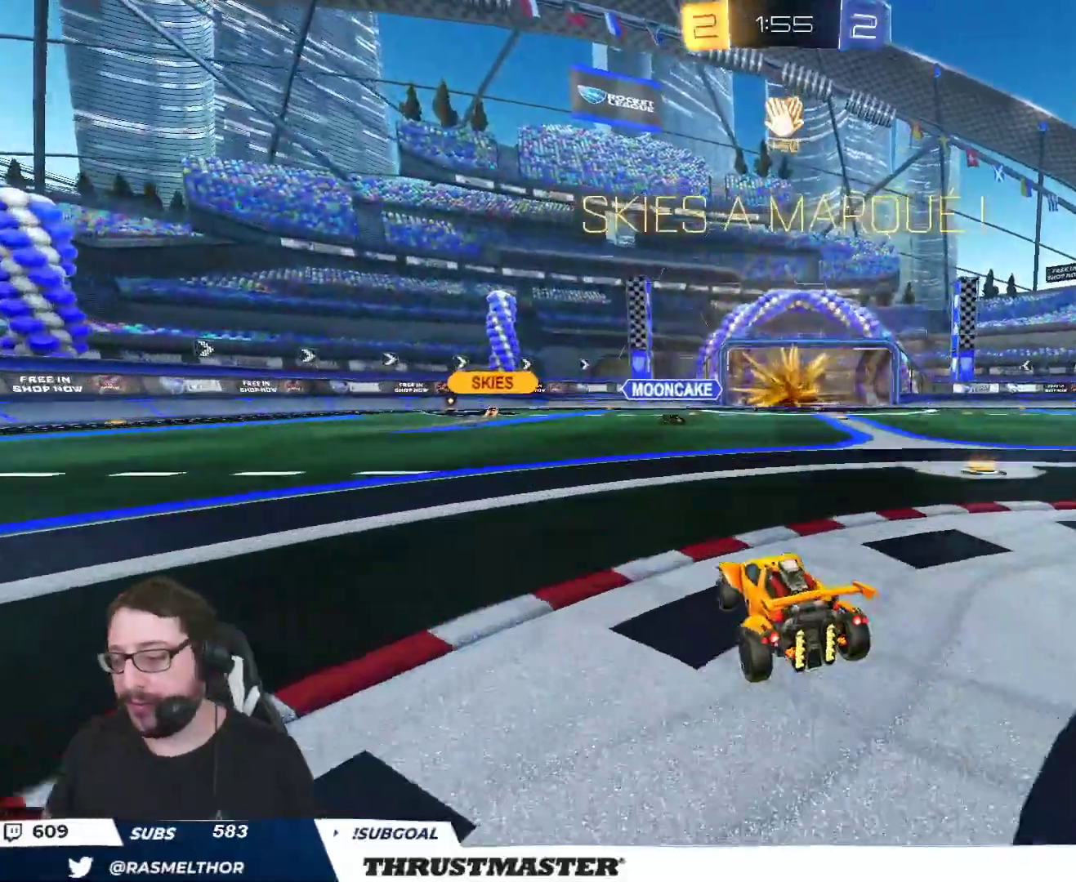
{"buttons": [], "left_stick": "center", "right_stick": "center"}
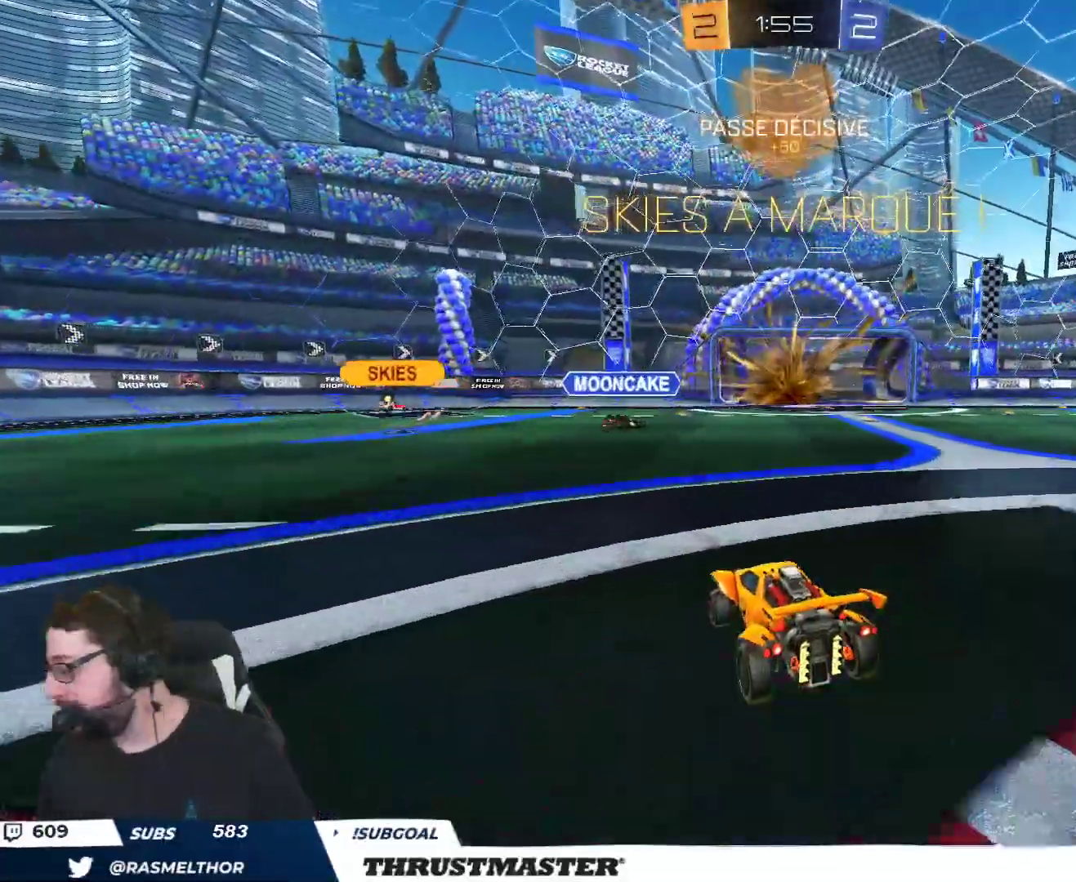
{"buttons": ["R2"], "left_stick": "center", "right_stick": "center", "events": [[33, "R2", "down"], [233, "R2", "up"], [317, "R2", "down"], [400, "R2", "up"], [500, "R2", "down"]]}
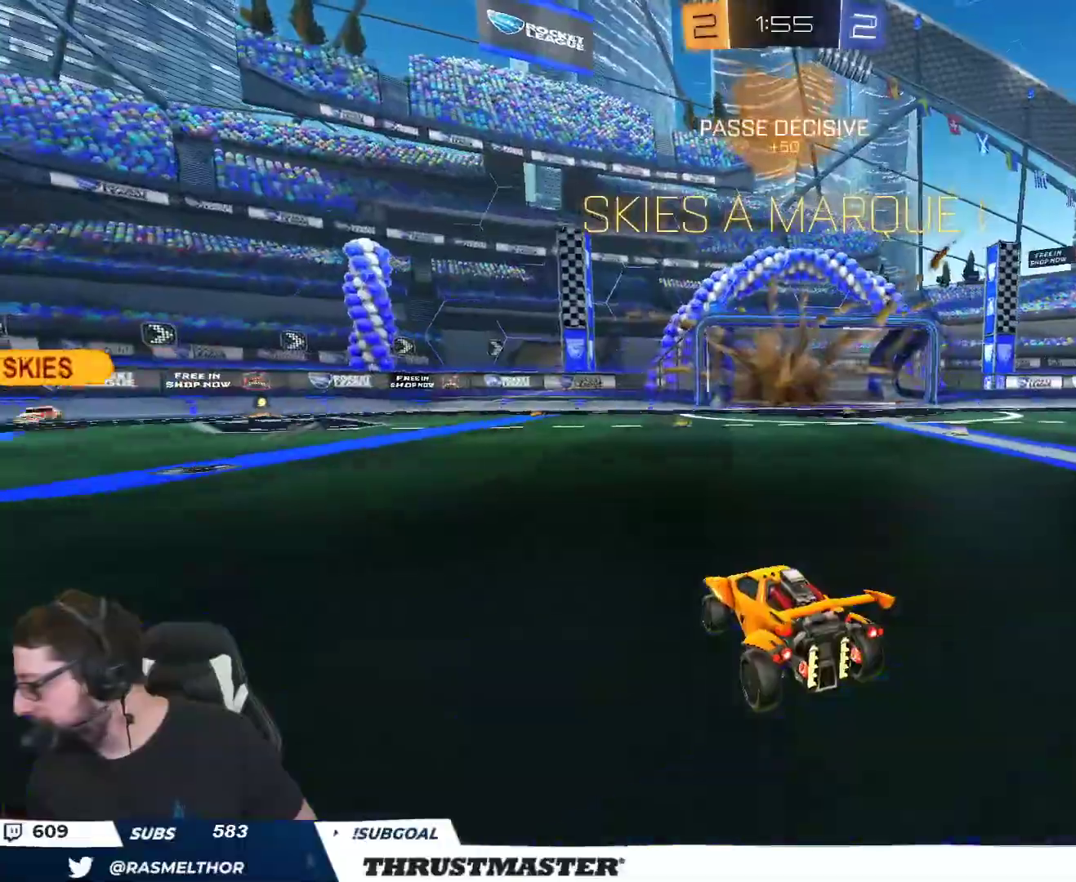
{"buttons": ["R2"], "left_stick": "center", "right_stick": "center", "events": []}
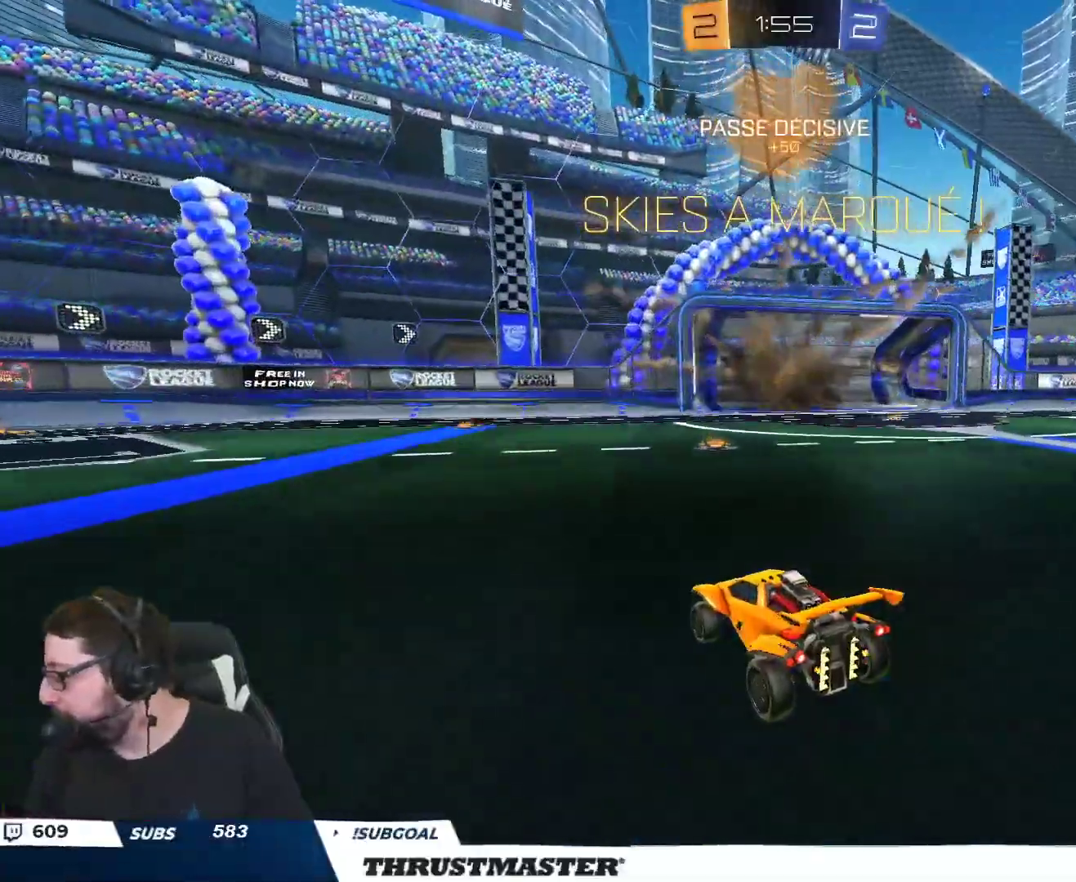
{"buttons": ["R2"], "left_stick": "center", "right_stick": "center", "events": []}
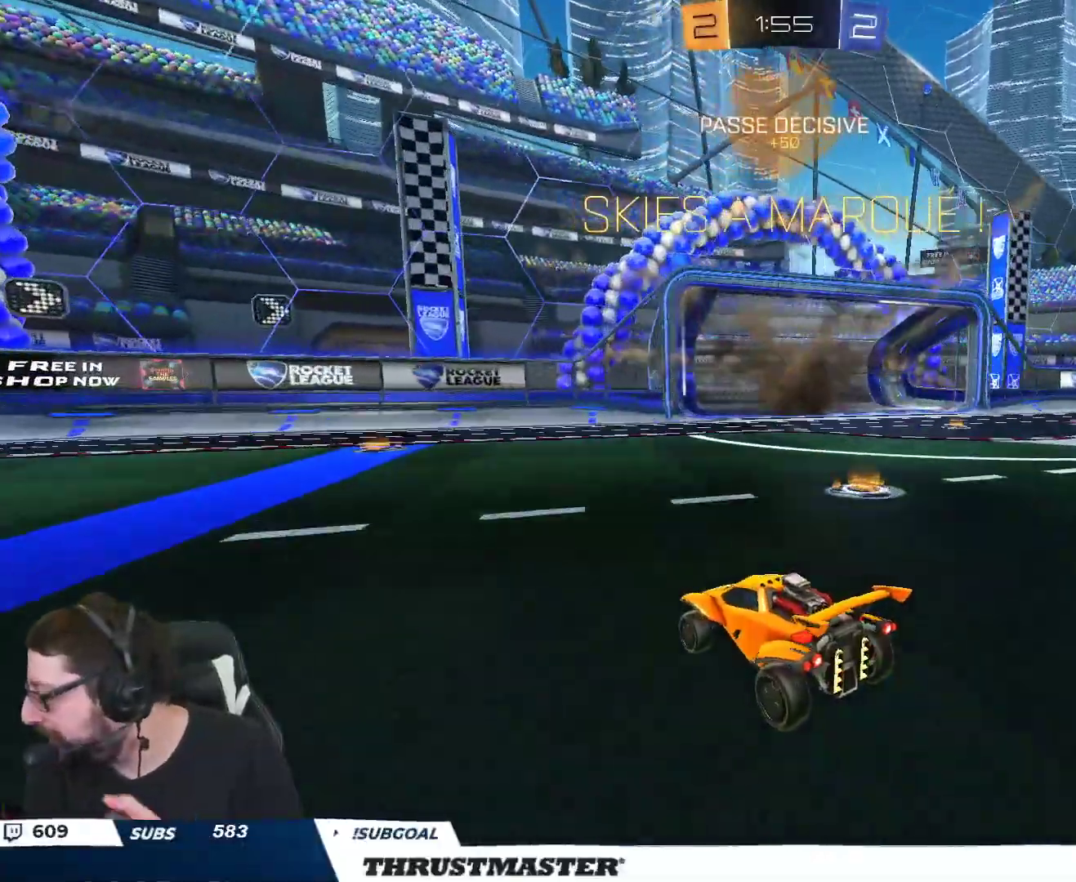
{"buttons": [], "left_stick": "center", "right_stick": "center", "events": [[483, "R2", "up"]]}
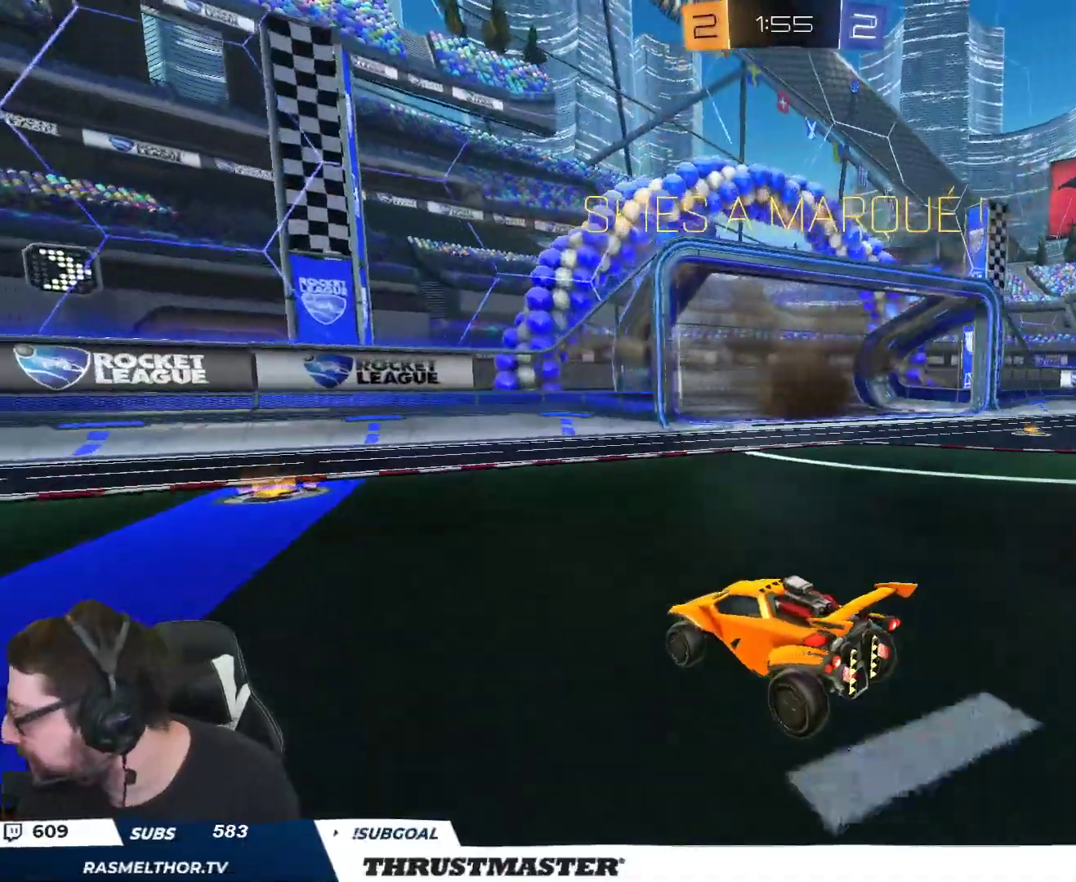
{"buttons": ["R2"], "left_stick": "center", "right_stick": "center", "events": [[83, "R2", "down"]]}
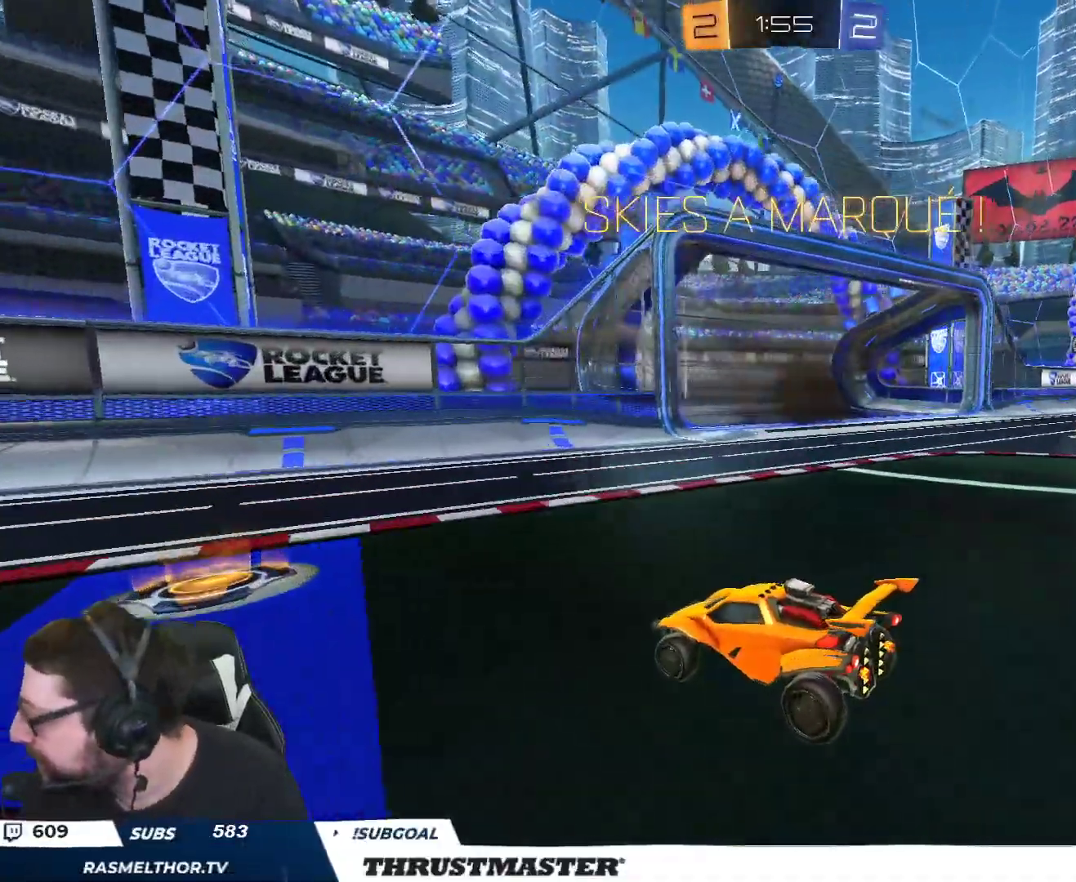
{"buttons": [], "left_stick": "center", "right_stick": "center", "events": [[350, "R2", "up"]]}
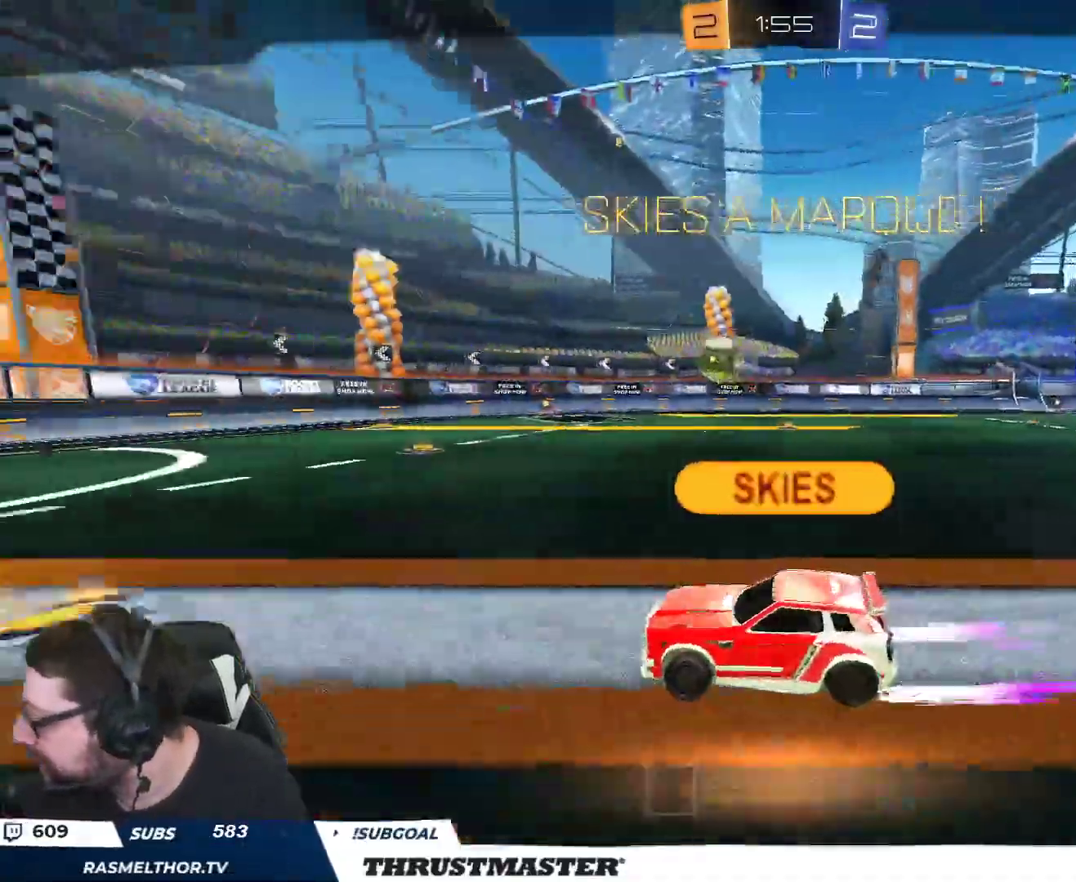
{"buttons": ["R2"], "left_stick": "center", "right_stick": "center", "events": [[333, "R2", "down"], [383, "R2", "up"], [433, "R2", "down"]]}
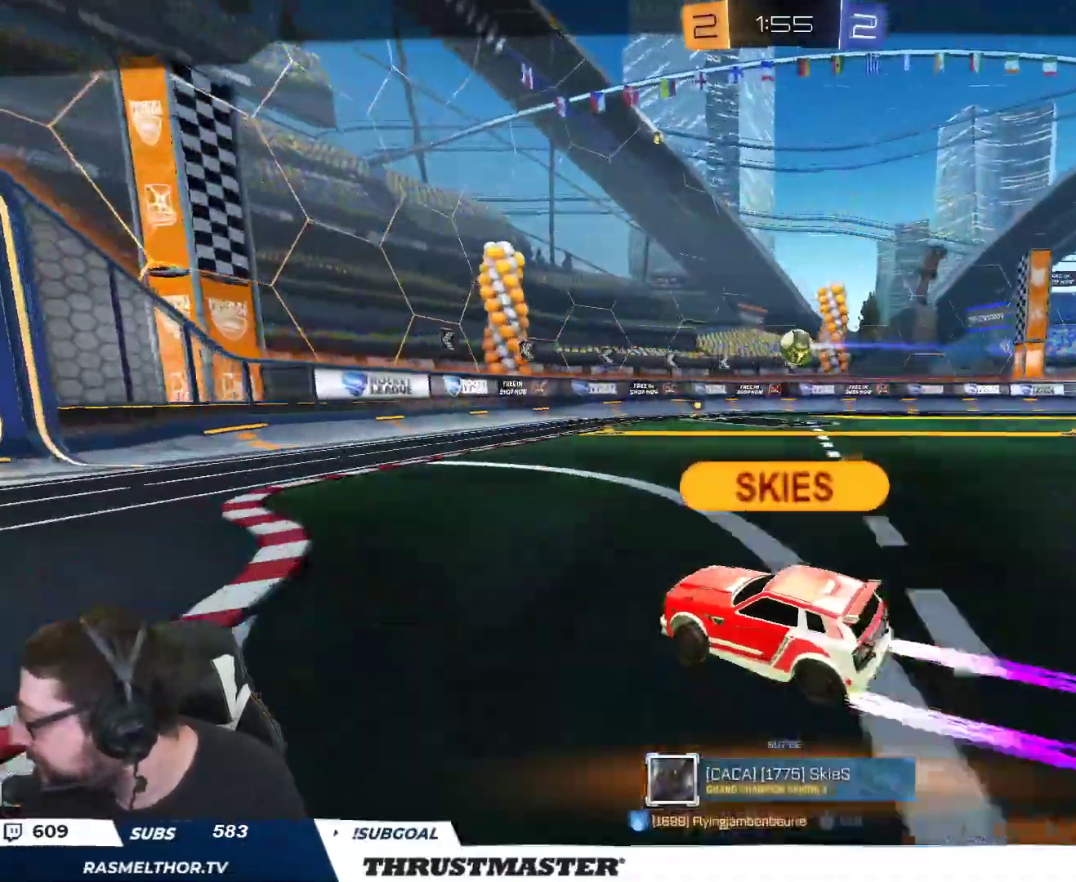
{"buttons": [], "left_stick": "center", "right_stick": "center", "events": [[117, "R2", "up"]]}
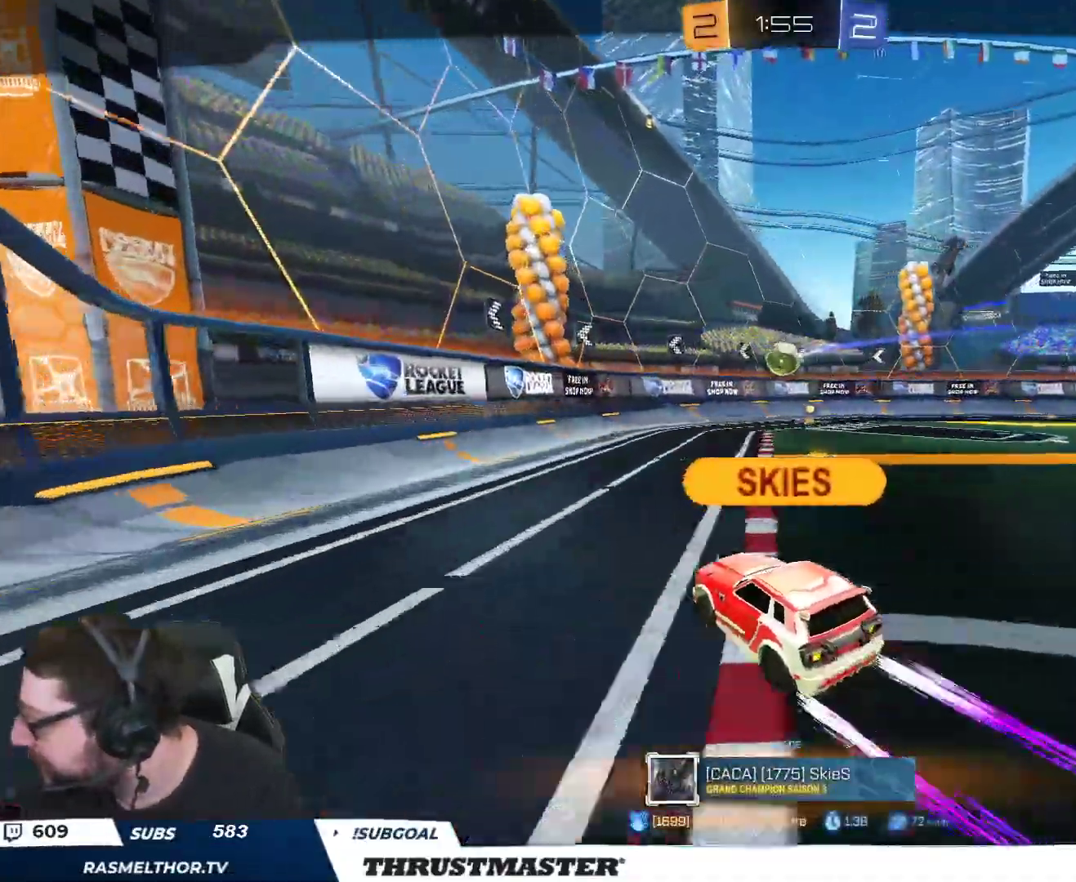
{"buttons": [], "left_stick": "center", "right_stick": "center", "events": [[33, "R2", "down"], [217, "R2", "up"]]}
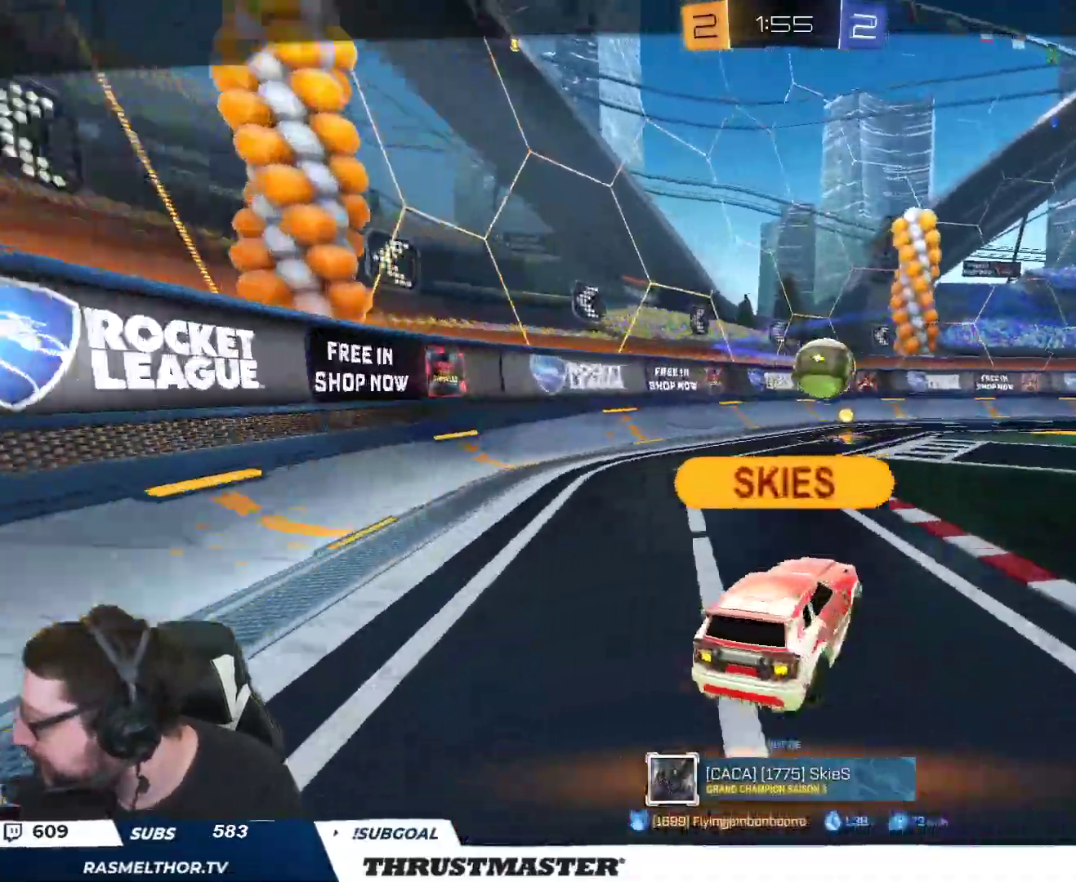
{"buttons": ["R2"], "left_stick": "center", "right_stick": "center", "events": [[83, "R2", "down"]]}